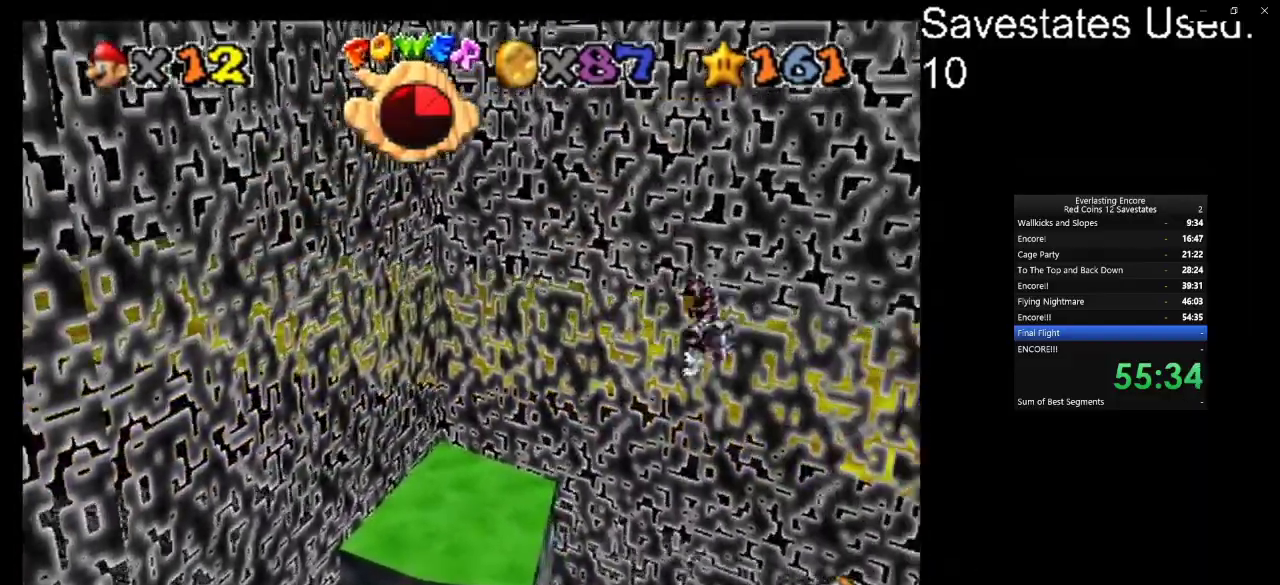
Gameplay with a controller (Nintendo layout); each line is a JSON object with the inputs held at the frame after it (dt_ms = milliseconds from this image to that frame). "events" lists button and stick changes between this image and that frame as [ms after this image, input, new state], when the widget could be followed in between. Not read: B L3 R3.
{"dt_ms": 300, "buttons": ["A"], "left_stick": "left", "events": []}
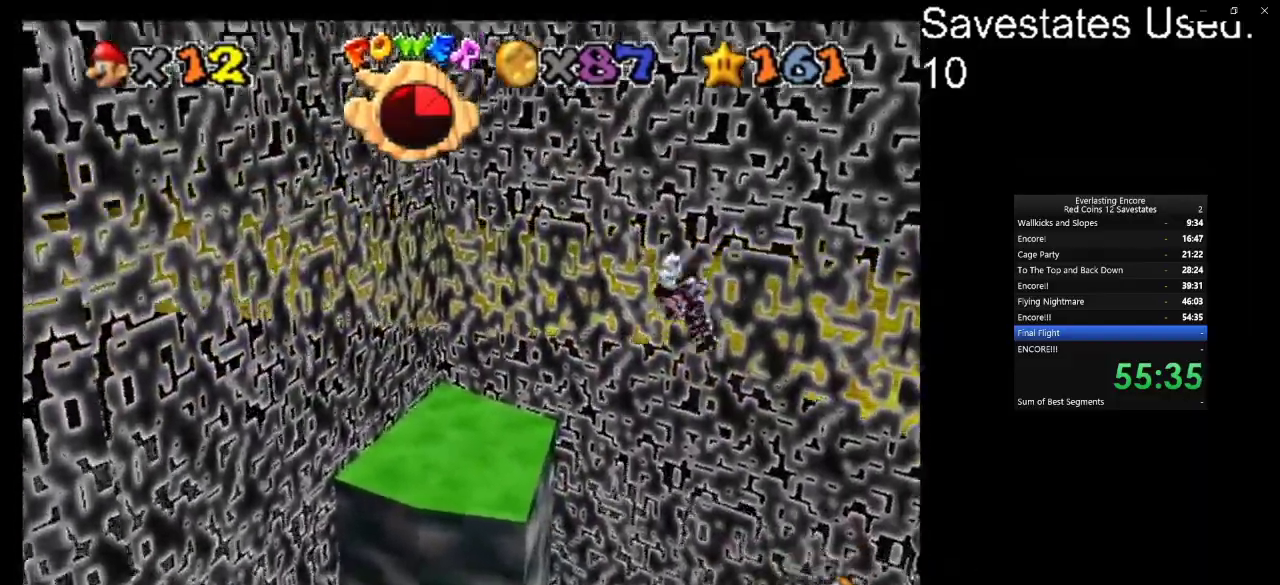
{"dt_ms": 500, "buttons": [], "left_stick": "left", "events": [[467, "A", "up"]]}
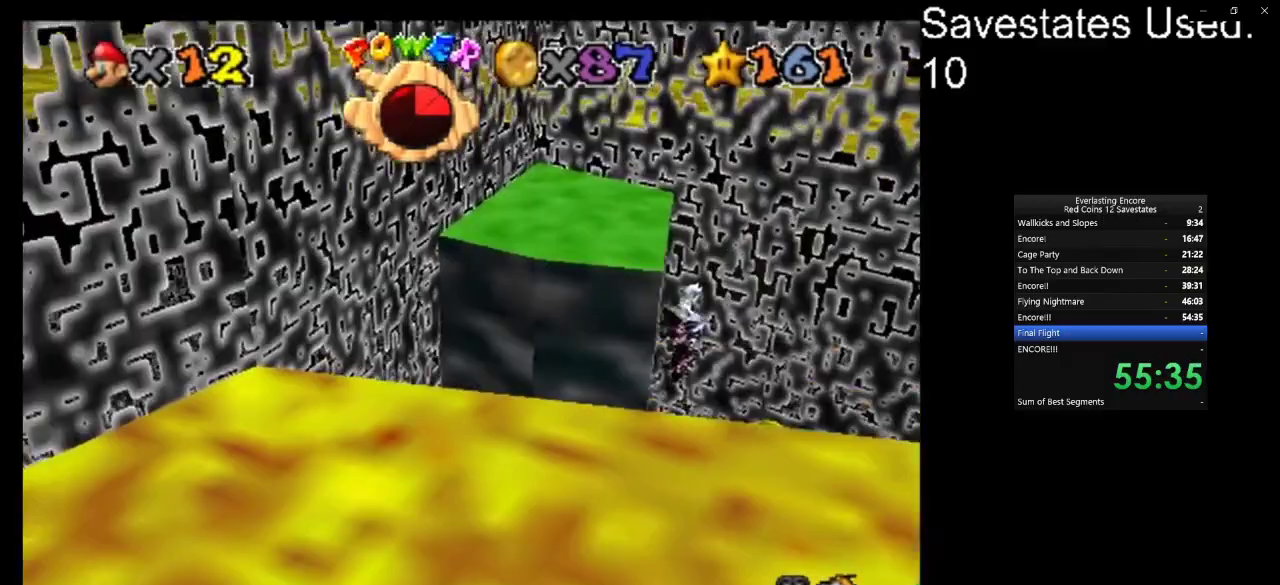
{"dt_ms": 500, "buttons": ["A"], "left_stick": "down-right", "events": [[167, "A", "down"], [233, "left_stick", "down-right"], [367, "left_stick", "down"], [467, "left_stick", "down-right"]]}
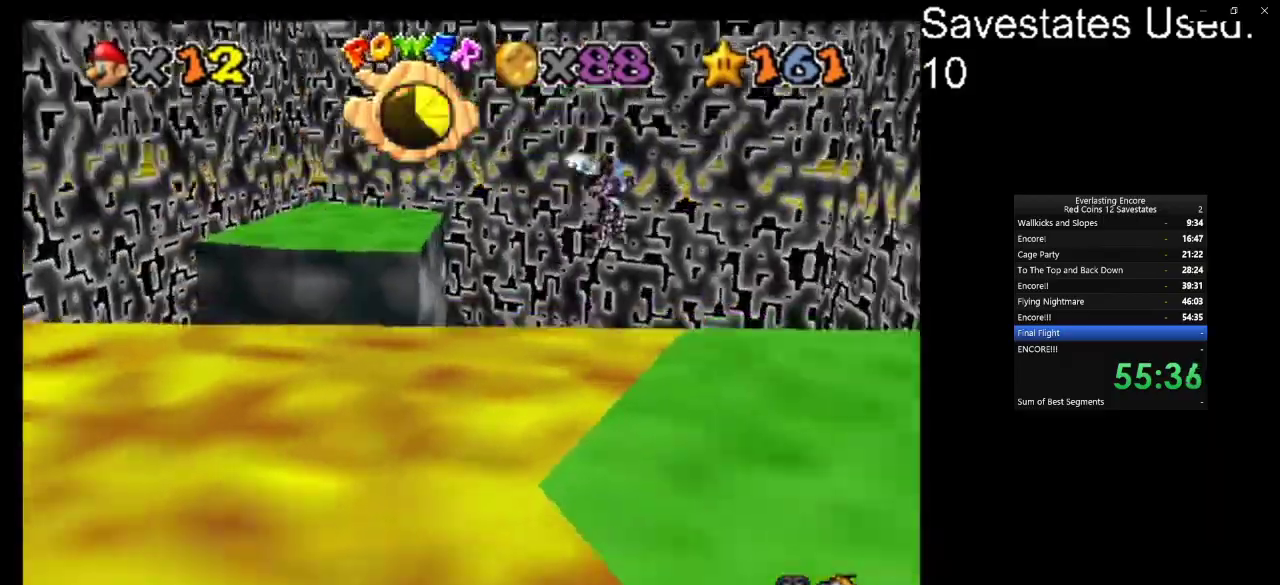
{"dt_ms": 400, "buttons": [], "left_stick": "up-right", "events": [[333, "A", "up"], [333, "left_stick", "up-right"]]}
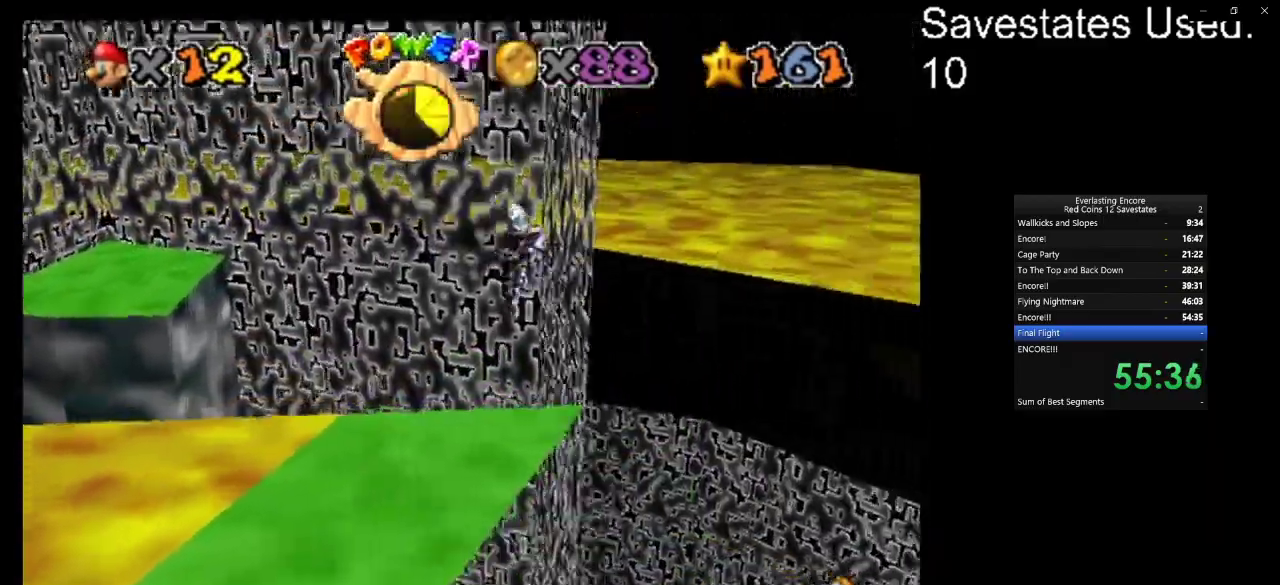
{"dt_ms": 600, "buttons": [], "left_stick": "up-left", "events": [[33, "A", "down"], [67, "left_stick", "up"], [100, "A", "up"], [167, "left_stick", "up-right"], [300, "left_stick", "up"], [400, "left_stick", "left"], [467, "left_stick", "center"], [533, "left_stick", "up-left"]]}
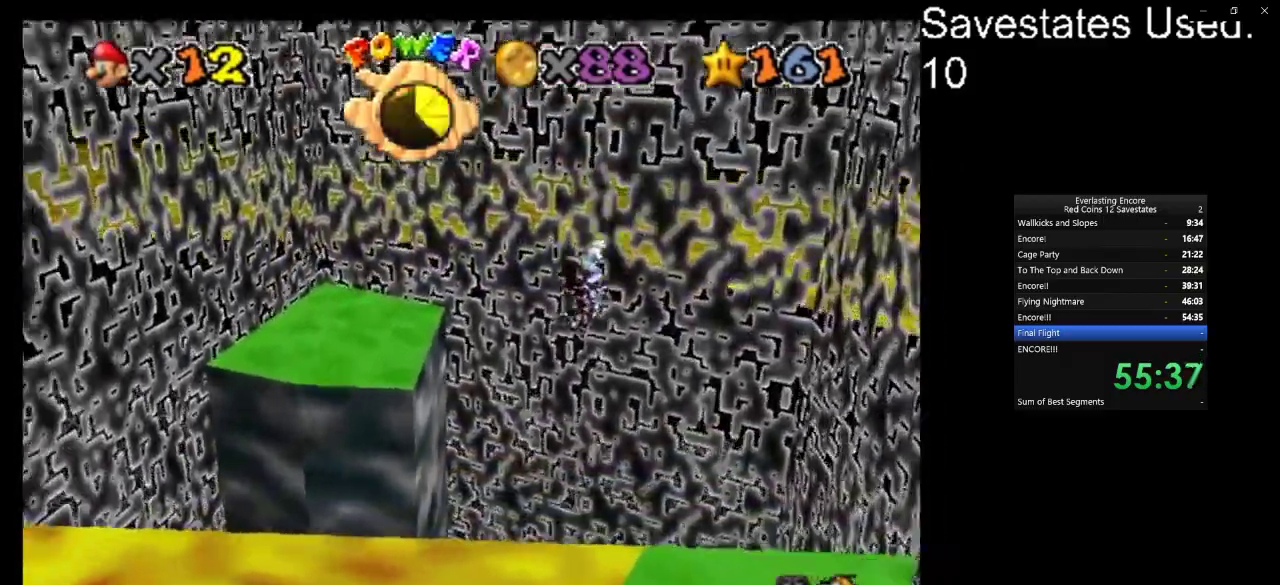
{"dt_ms": 700, "buttons": ["A"], "left_stick": "down-right", "events": [[33, "left_stick", "left"], [100, "left_stick", "up-left"], [267, "left_stick", "left"], [367, "A", "down"], [367, "left_stick", "down"], [433, "left_stick", "down-right"], [500, "left_stick", "right"], [567, "left_stick", "down-right"]]}
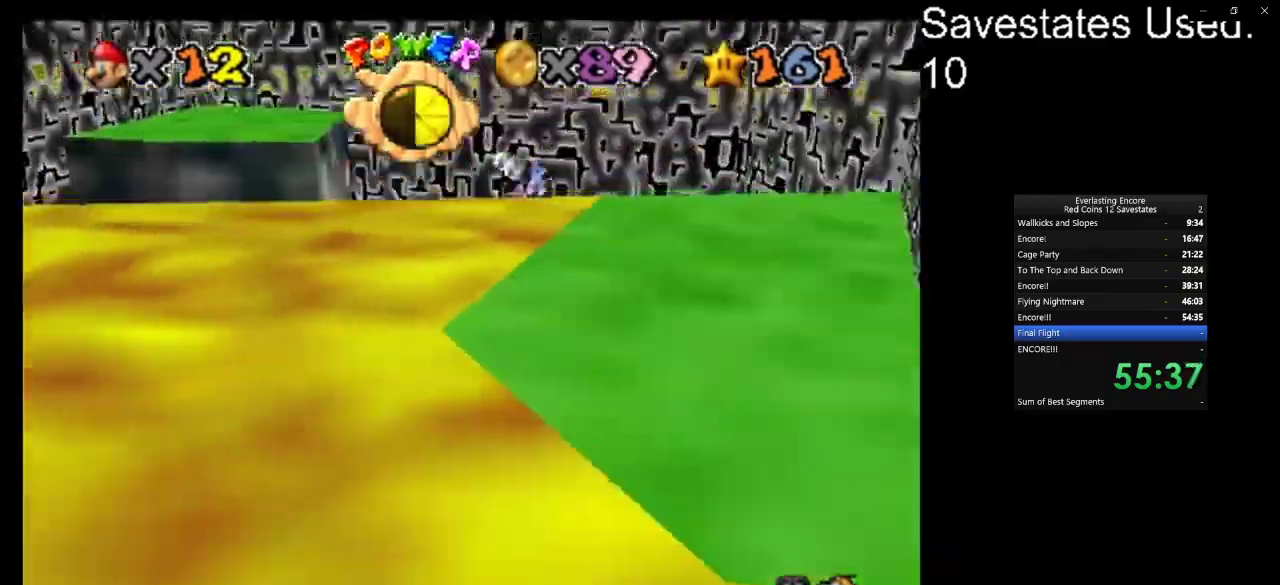
{"dt_ms": 300, "buttons": ["A"], "left_stick": "down-right", "events": []}
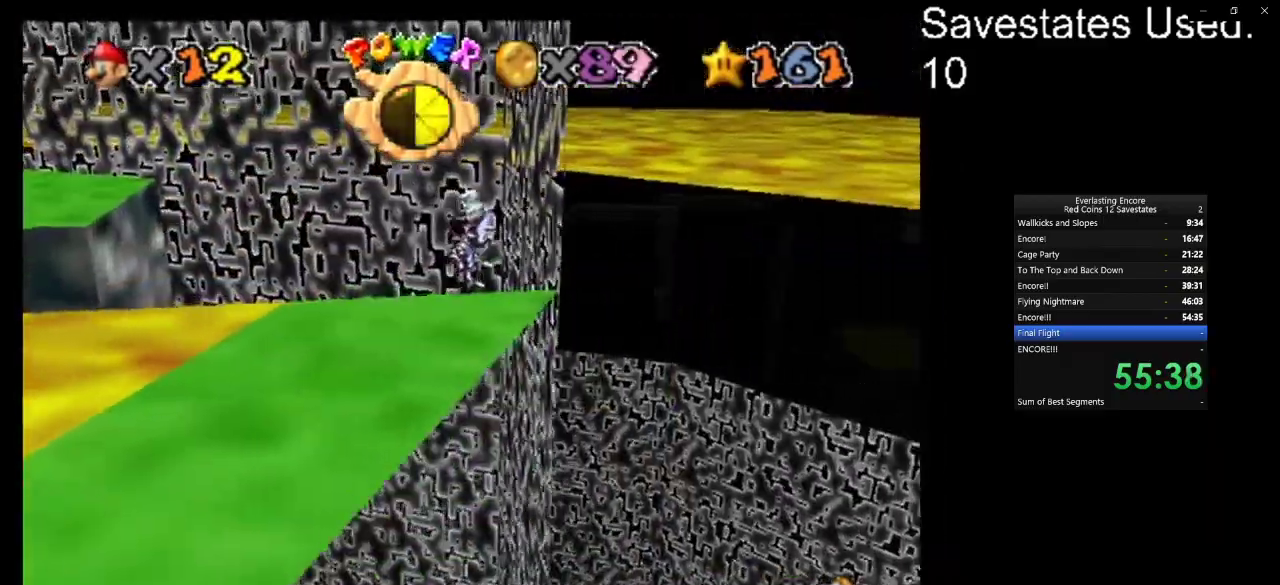
{"dt_ms": 700, "buttons": ["A", "C_DOWN", "C_RIGHT"], "left_stick": "up", "events": [[33, "A", "up"], [133, "A", "down"], [167, "left_stick", "up-left"], [333, "left_stick", "up"], [667, "C_DOWN", "down"], [667, "C_RIGHT", "down"]]}
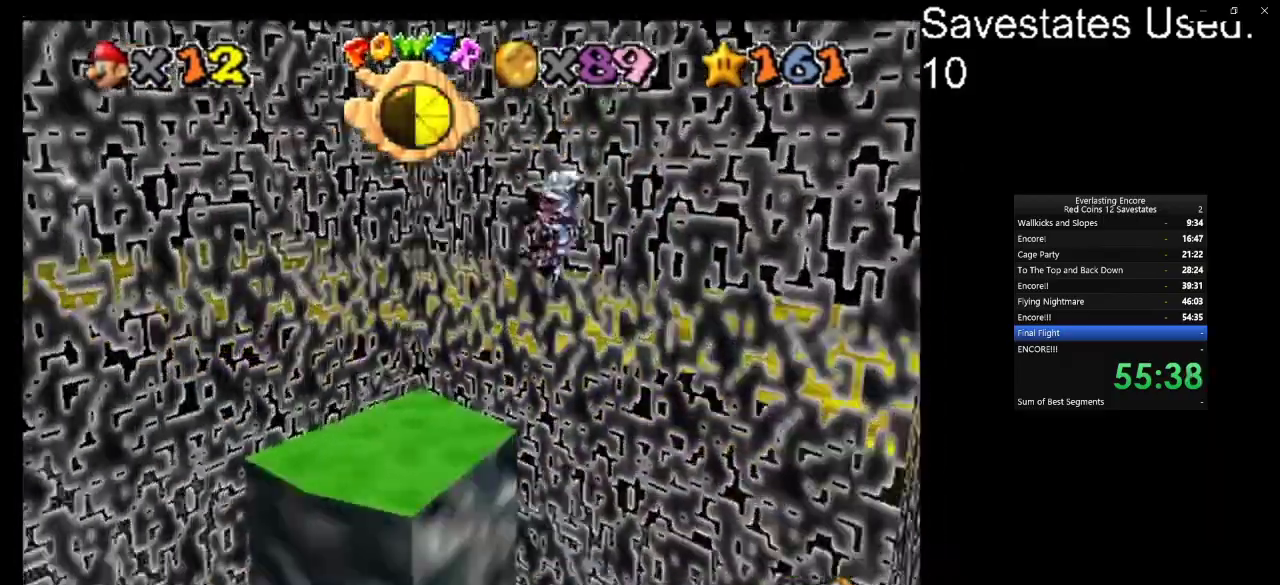
{"dt_ms": 300, "buttons": [], "left_stick": "up-right", "events": [[67, "C_DOWN", "up"], [67, "C_RIGHT", "up"], [67, "left_stick", "up-right"], [133, "C_DOWN", "down"], [133, "C_RIGHT", "down"], [233, "C_DOWN", "up"], [233, "C_RIGHT", "up"], [267, "A", "up"]]}
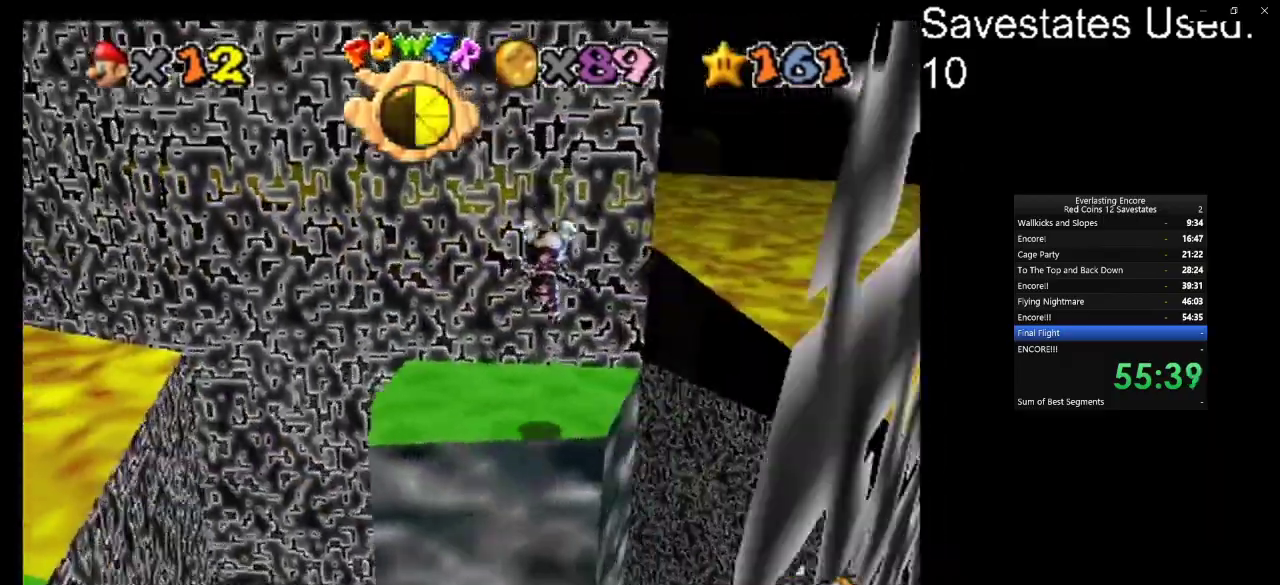
{"dt_ms": 400, "buttons": [], "left_stick": "center", "events": [[33, "left_stick", "center"], [233, "DPAD_DOWN", "down"], [333, "DPAD_DOWN", "up"]]}
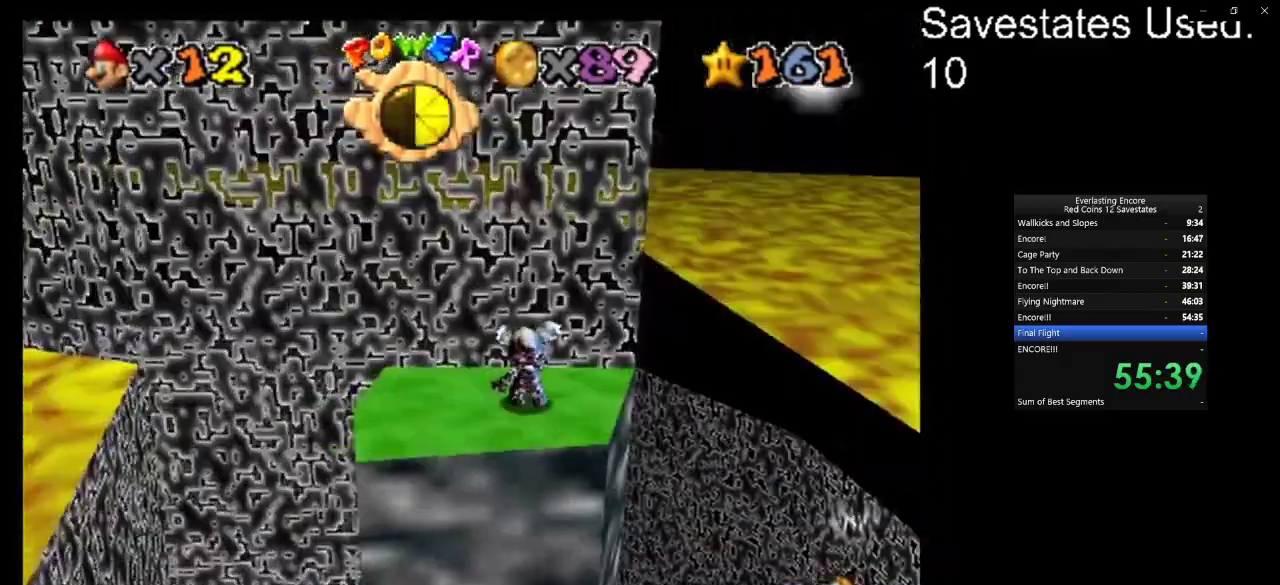
{"dt_ms": 800, "buttons": [], "left_stick": "down", "events": [[67, "DPAD_DOWN", "down"], [133, "DPAD_DOWN", "up"], [533, "left_stick", "right"], [600, "A", "down"], [600, "left_stick", "center"], [700, "A", "up"], [767, "left_stick", "down"]]}
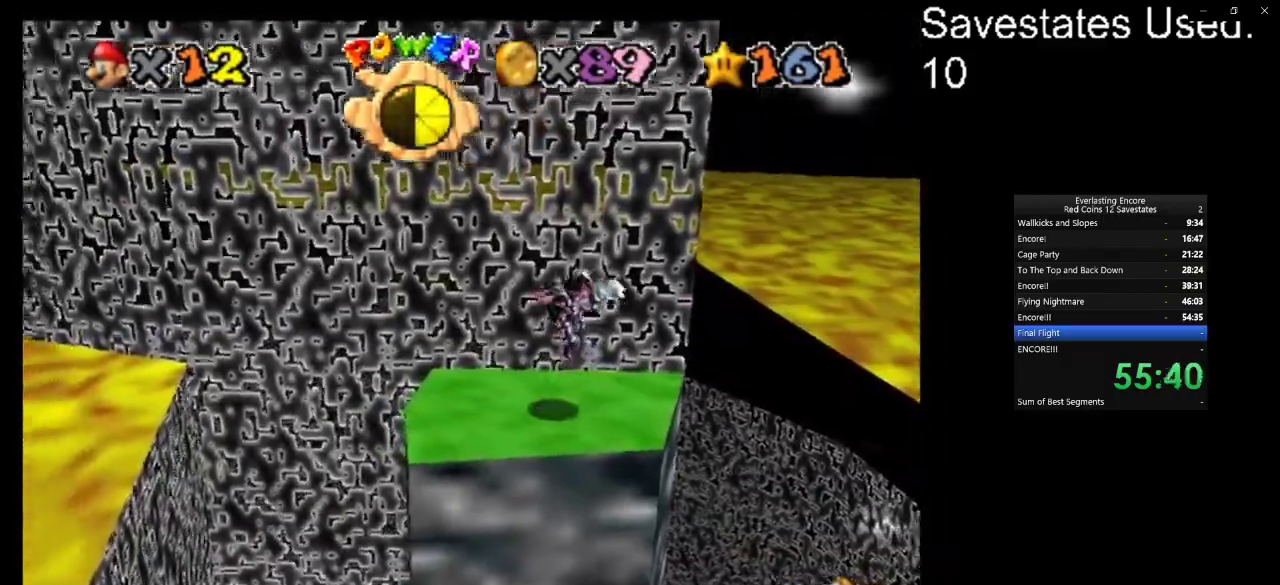
{"dt_ms": 300, "buttons": [], "left_stick": "center", "events": [[33, "left_stick", "center"]]}
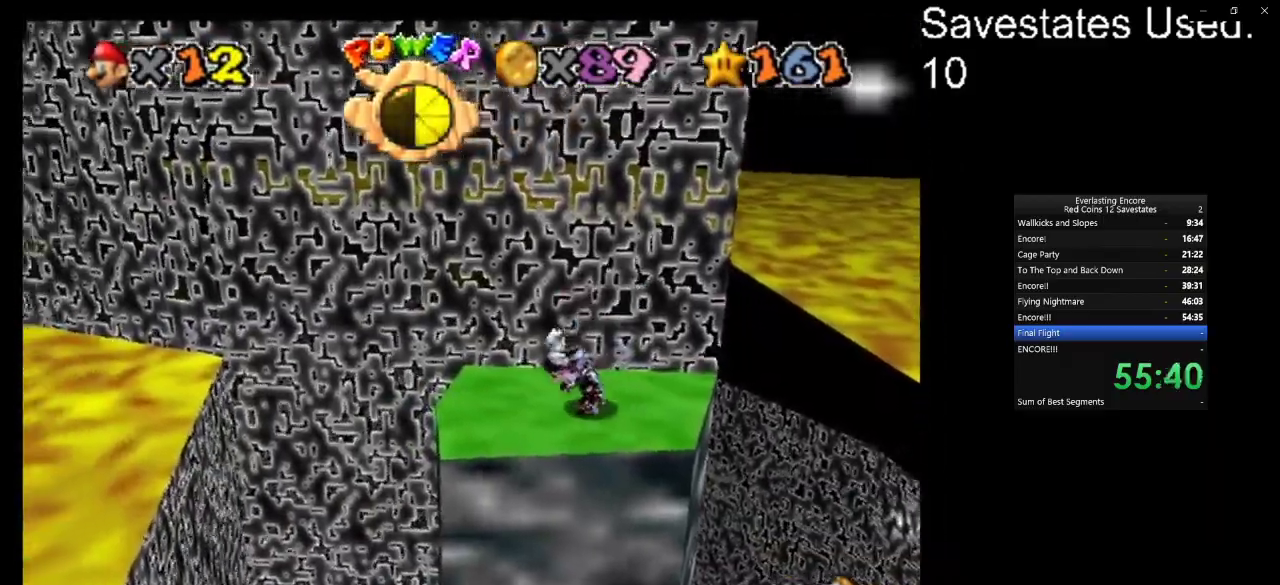
{"dt_ms": 500, "buttons": [], "left_stick": "center"}
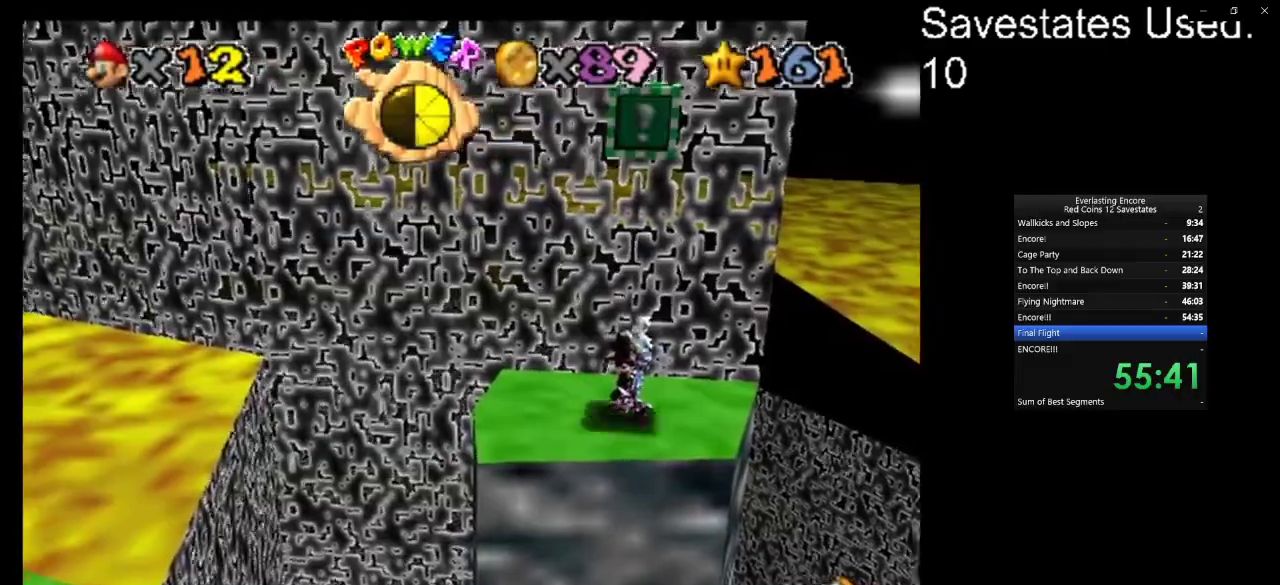
{"dt_ms": 500, "buttons": [], "left_stick": "center"}
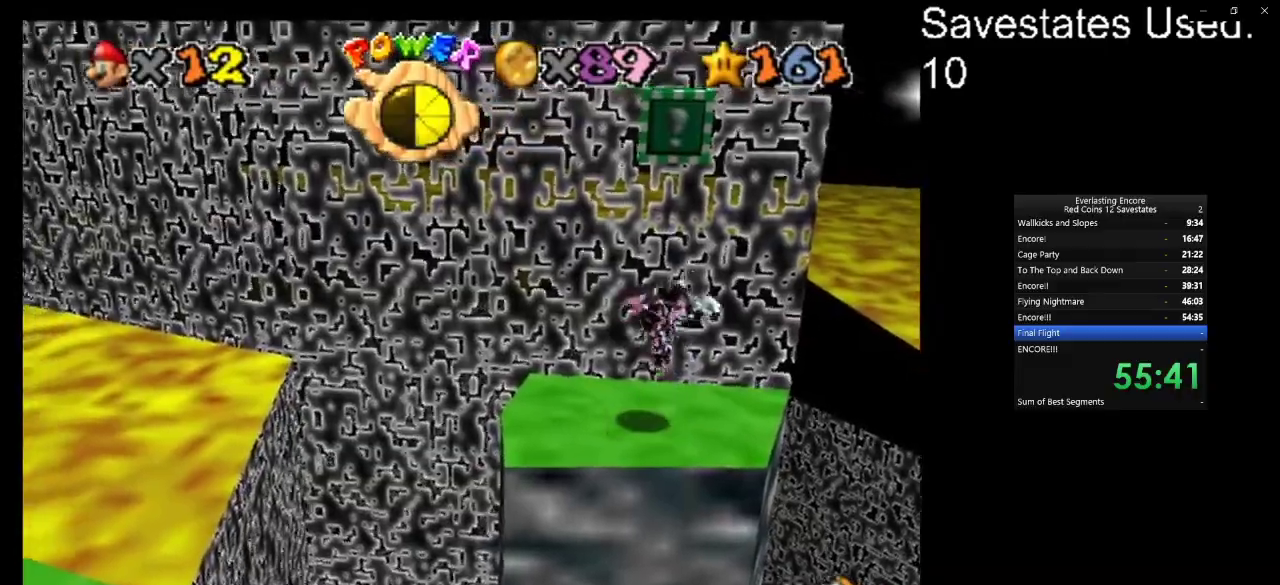
{"dt_ms": 500, "buttons": ["A"], "left_stick": "right", "events": [[267, "A", "down"], [367, "left_stick", "right"]]}
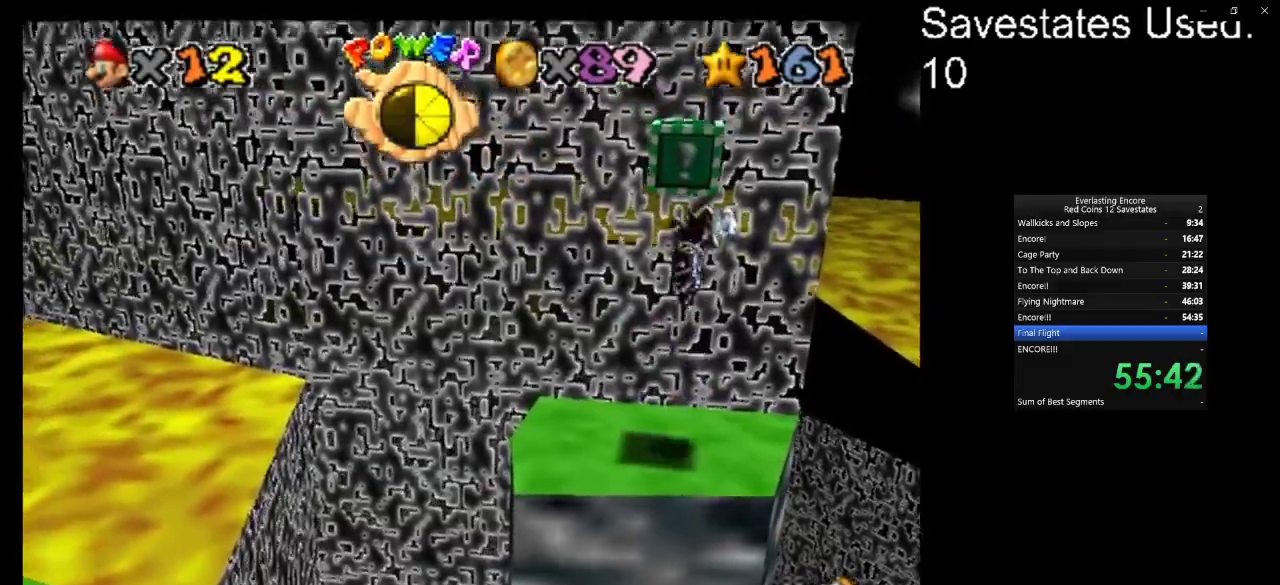
{"dt_ms": 500, "buttons": [], "left_stick": "center", "events": [[133, "A", "up"], [200, "left_stick", "center"]]}
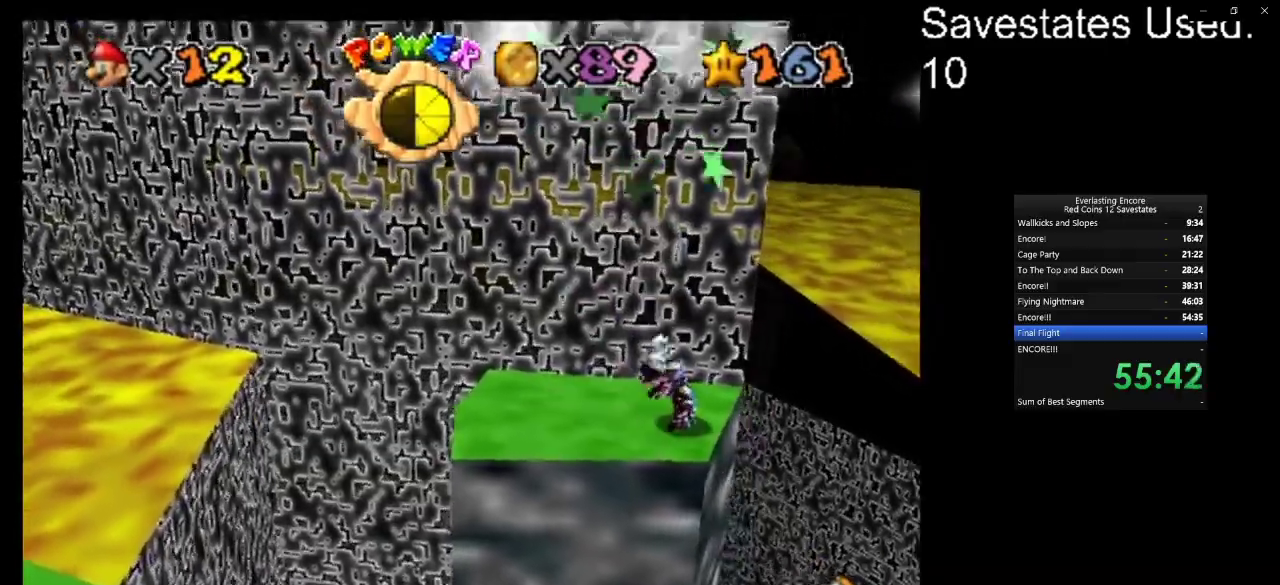
{"dt_ms": 400, "buttons": ["A"], "left_stick": "center", "events": [[400, "A", "down"]]}
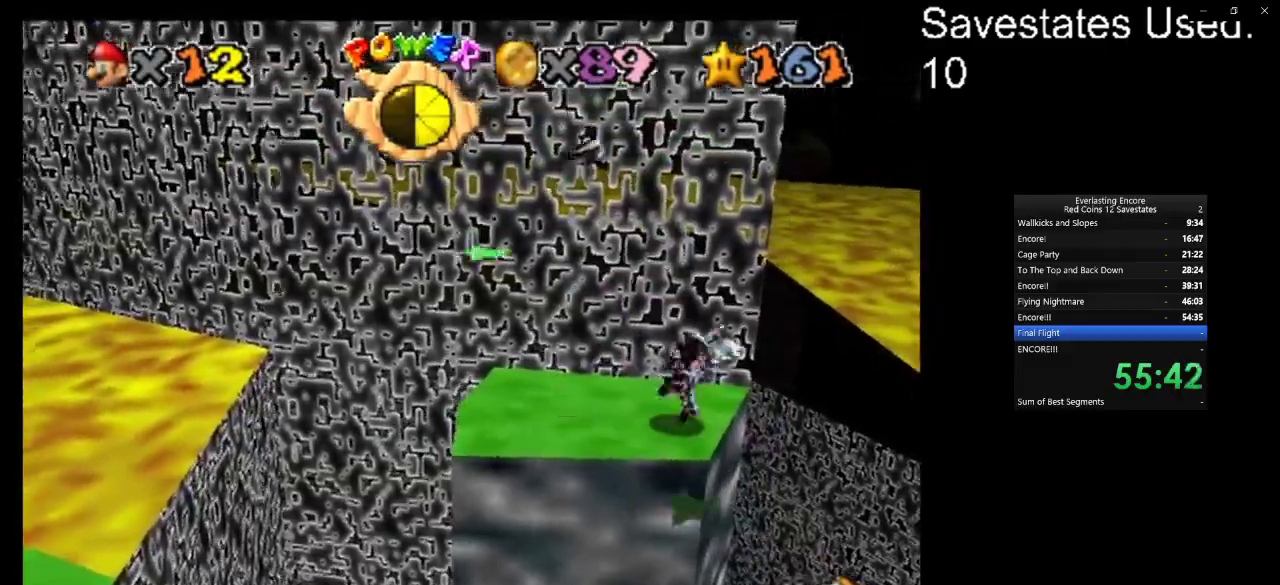
{"dt_ms": 600, "buttons": ["A"], "left_stick": "left", "events": [[133, "A", "up"], [300, "left_stick", "left"], [433, "A", "down"]]}
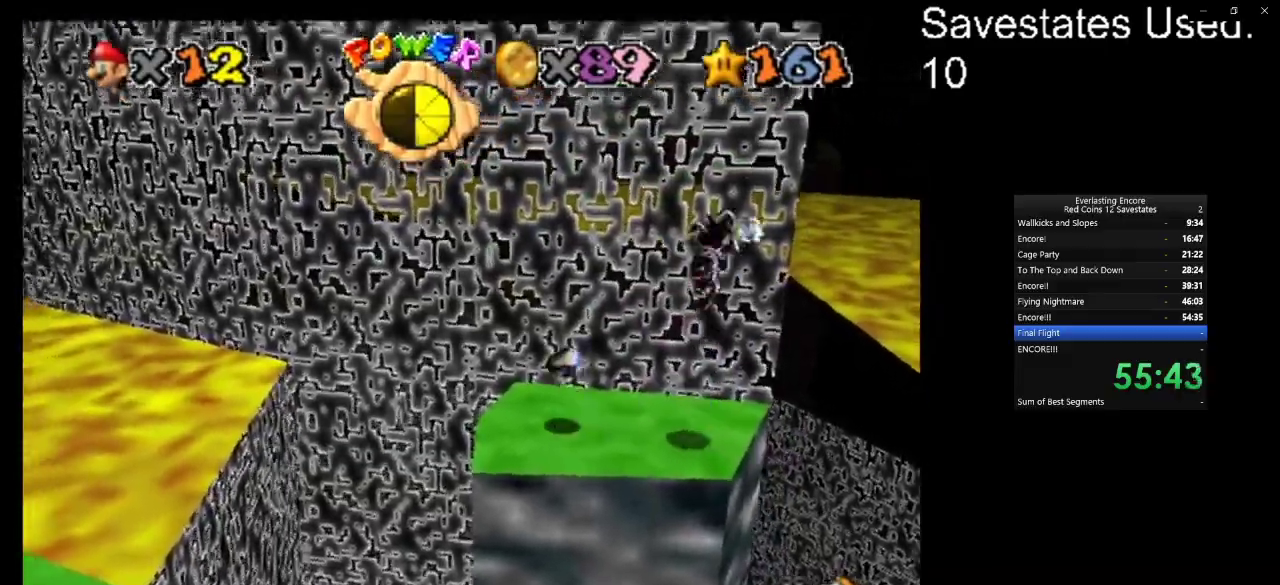
{"dt_ms": 700, "buttons": ["A"], "left_stick": "left", "events": [[33, "A", "up"], [633, "A", "down"]]}
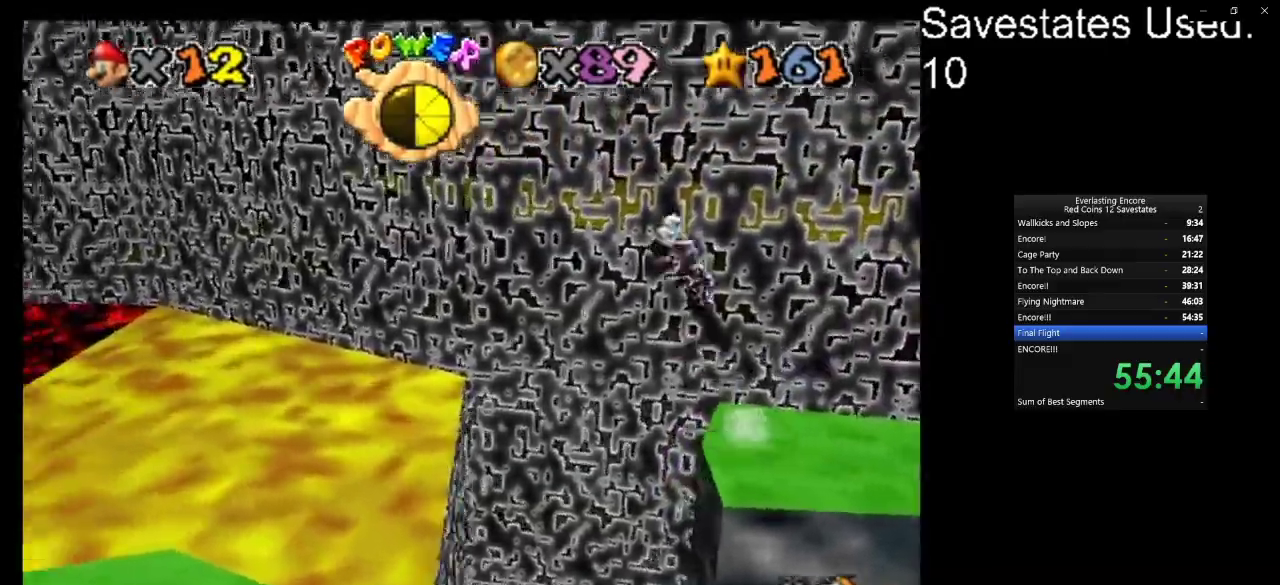
{"dt_ms": 300, "buttons": ["A", "R1"], "left_stick": "up-left", "events": [[300, "R1", "down"], [300, "left_stick", "up-left"]]}
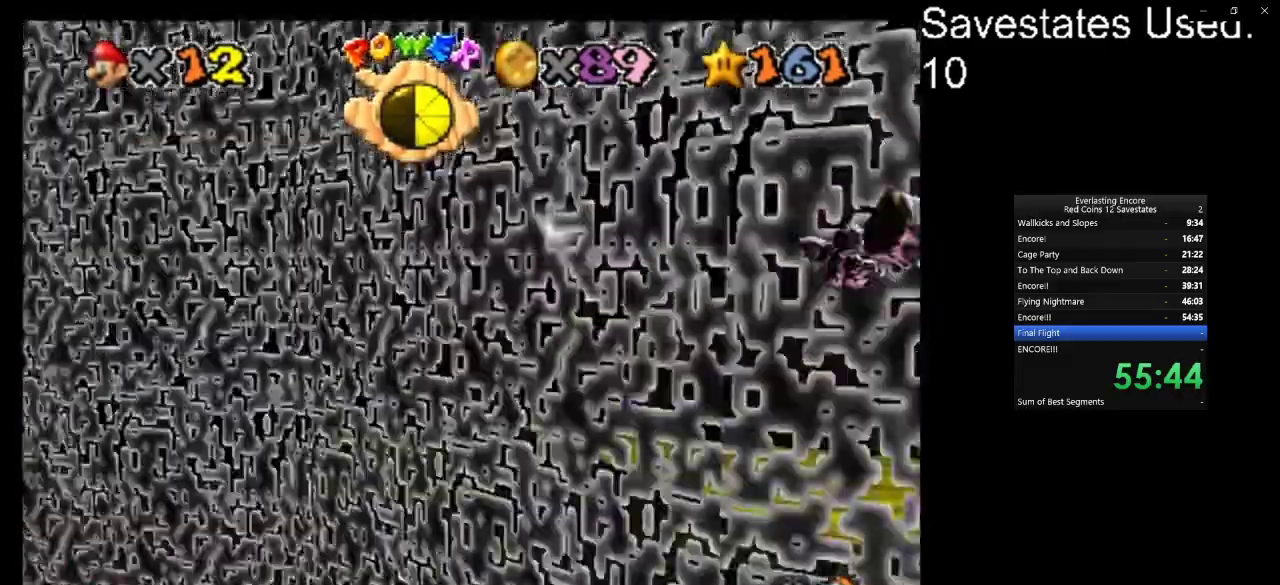
{"dt_ms": 600, "buttons": ["A"], "left_stick": "left", "events": [[100, "R1", "up"], [267, "left_stick", "up"], [500, "left_stick", "left"]]}
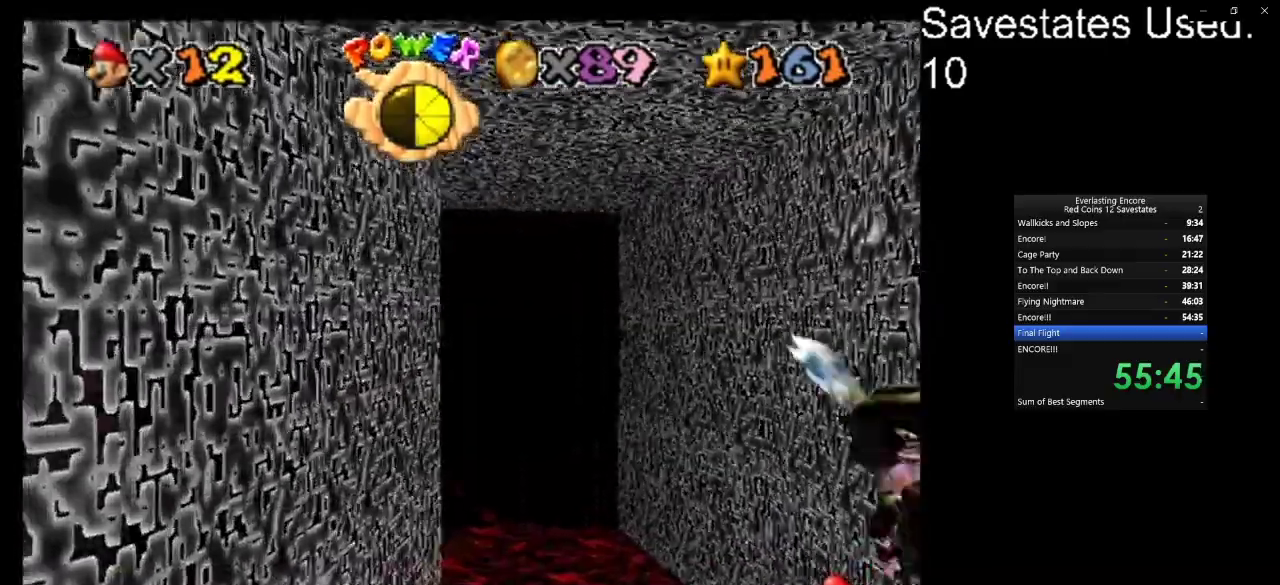
{"dt_ms": 600, "buttons": ["A"], "left_stick": "left", "events": [[100, "left_stick", "up"], [267, "left_stick", "center"], [333, "left_stick", "down"], [400, "left_stick", "down-left"], [467, "left_stick", "left"]]}
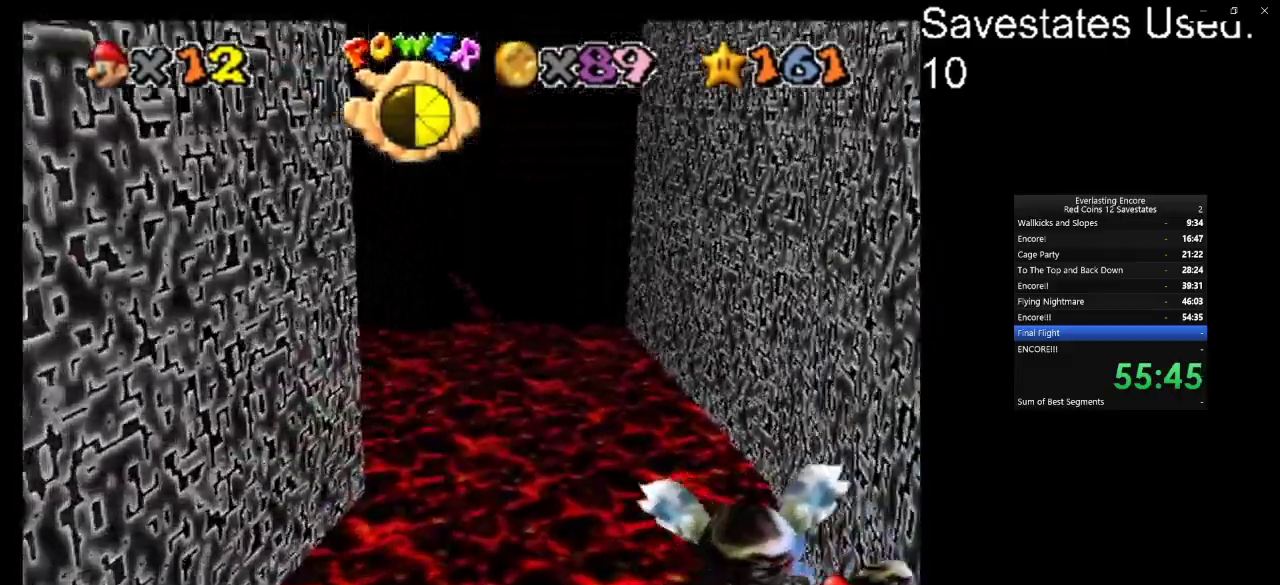
{"dt_ms": 300, "buttons": ["A"], "left_stick": "down-left", "events": [[267, "left_stick", "down-left"]]}
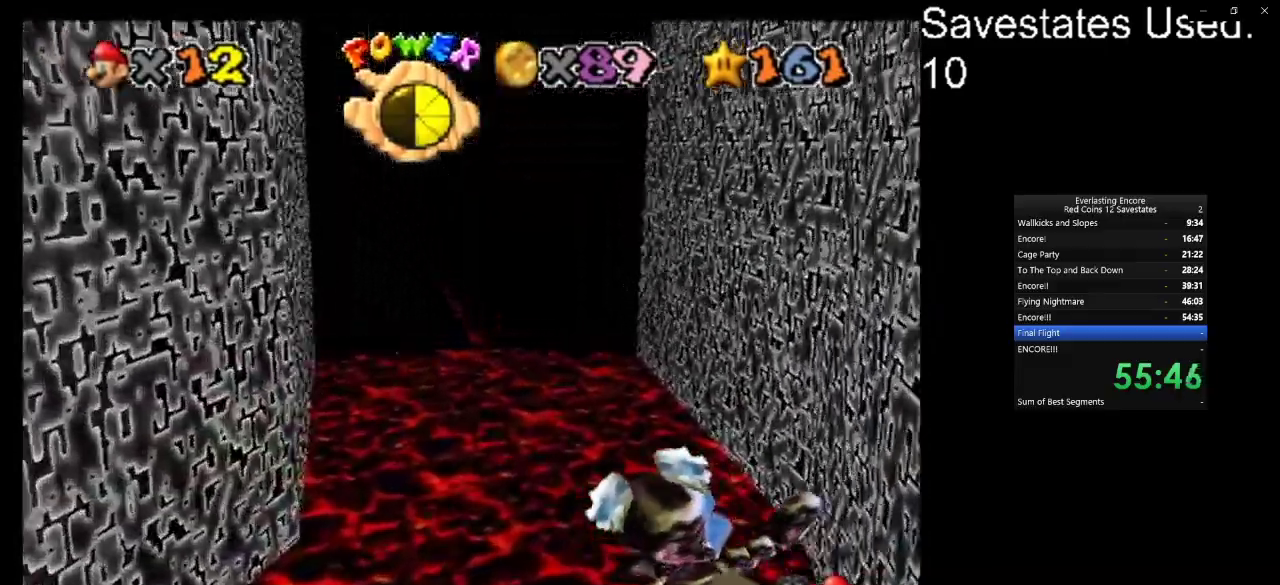
{"dt_ms": 300, "buttons": ["A"], "left_stick": "left", "events": [[67, "left_stick", "center"], [233, "left_stick", "left"]]}
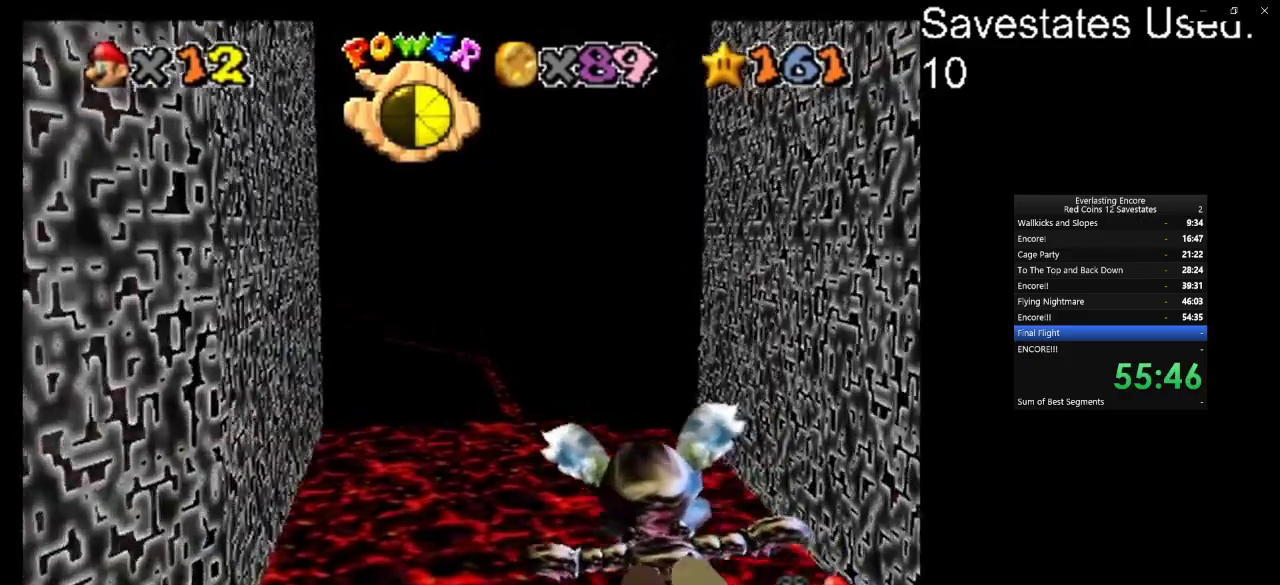
{"dt_ms": 900, "buttons": ["A"], "left_stick": "left", "events": [[267, "left_stick", "center"], [367, "left_stick", "up-left"], [633, "left_stick", "left"]]}
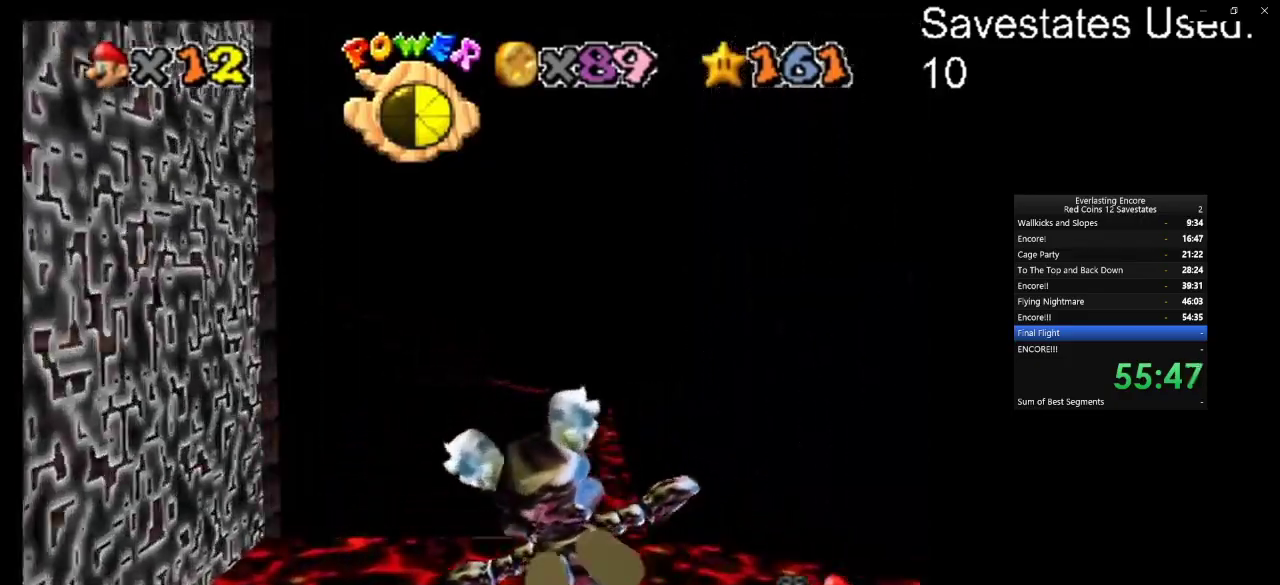
{"dt_ms": 300, "buttons": ["A"], "left_stick": "up-left", "events": [[100, "left_stick", "center"], [167, "left_stick", "left"], [300, "left_stick", "up-left"]]}
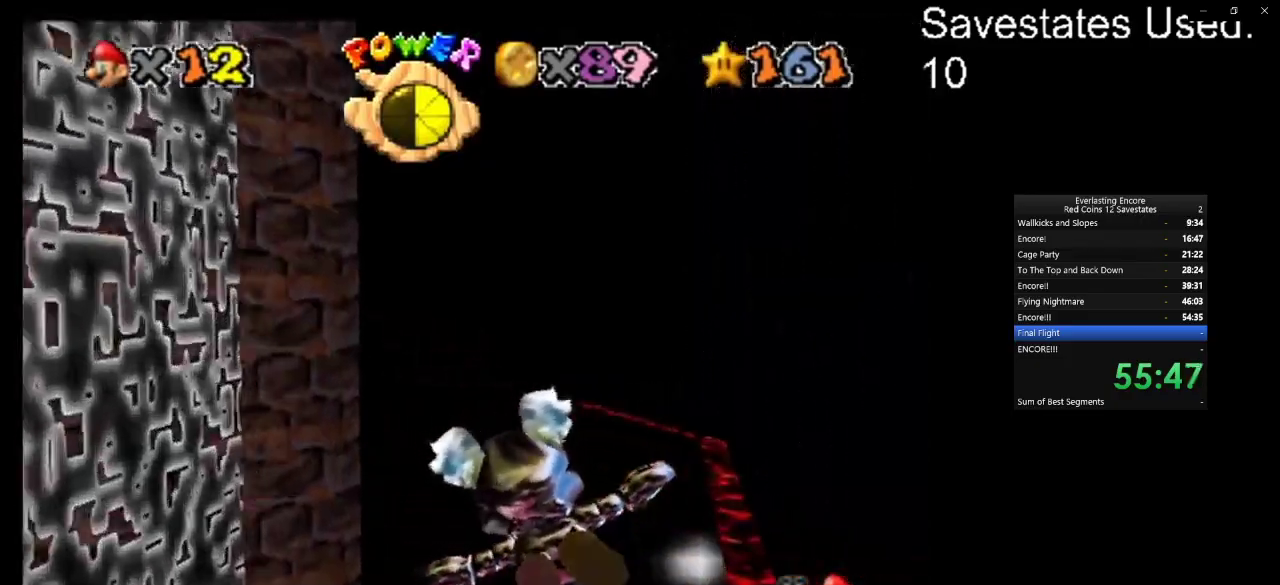
{"dt_ms": 400, "buttons": ["A"], "left_stick": "left", "events": [[367, "left_stick", "left"]]}
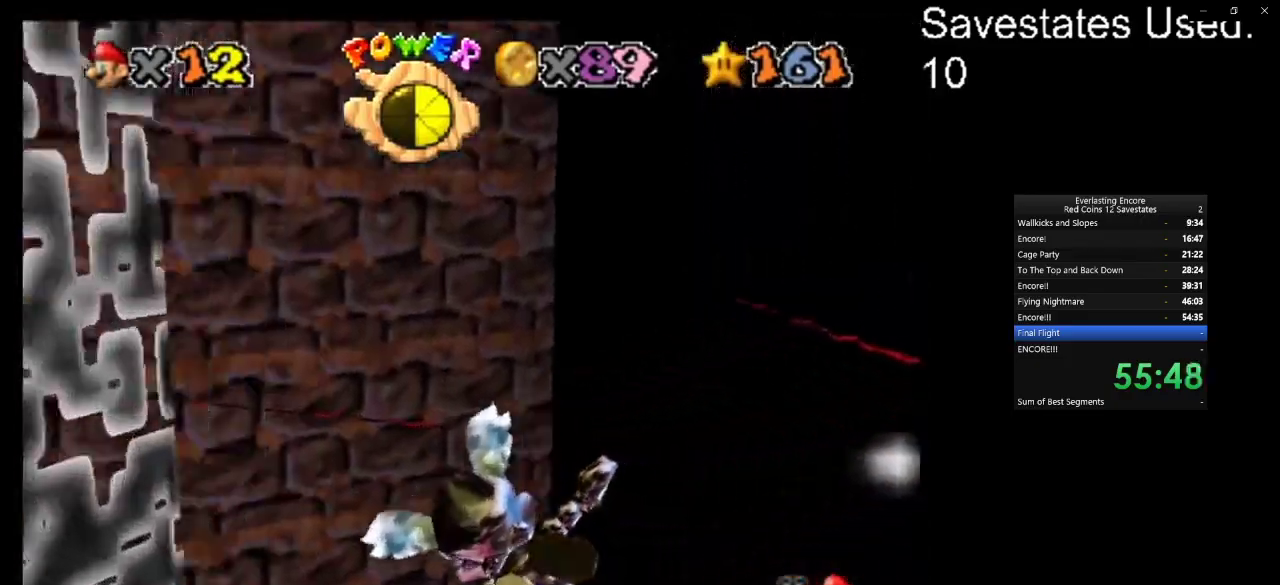
{"dt_ms": 800, "buttons": ["A"], "left_stick": "center", "events": [[133, "left_stick", "up-left"], [567, "left_stick", "left"], [733, "left_stick", "center"]]}